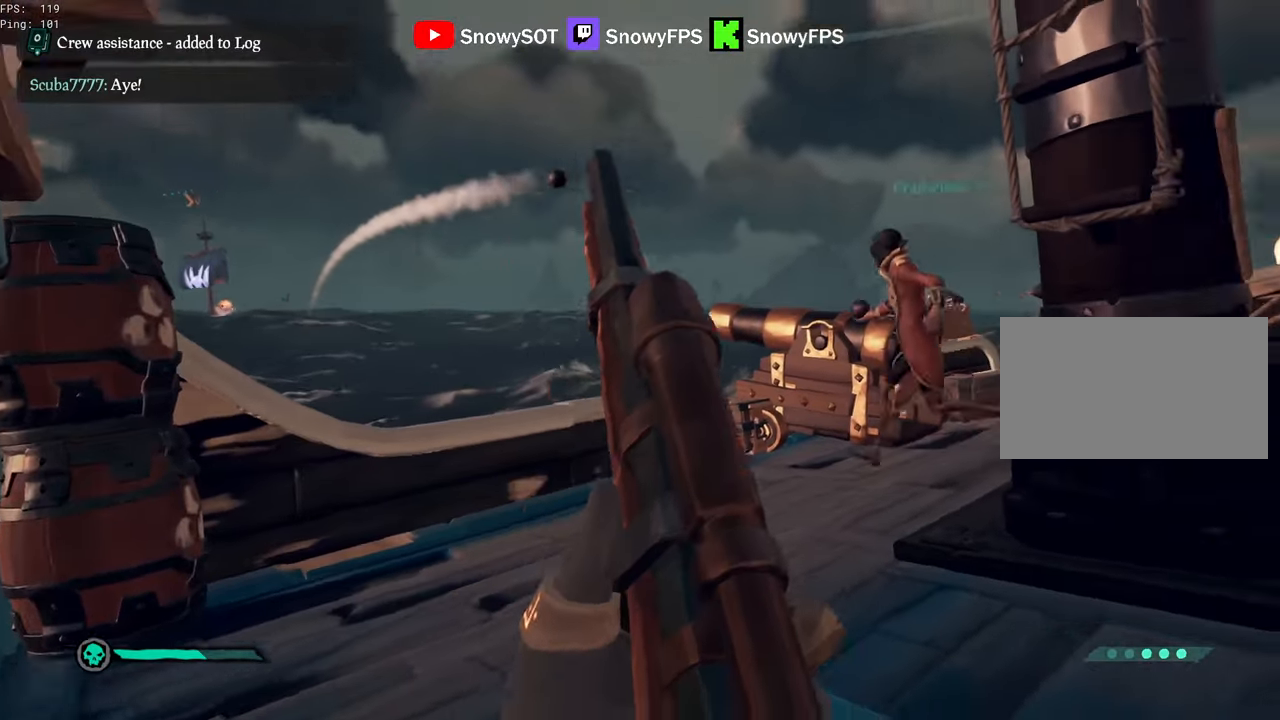
Gameplay with keyboard and mouse; each line is a JSON object with the keys and mouse buttons held at the frame after it. "events" lists presses ("down") and releases ("up") of "1", "2", "3", "4", "5", "a", "alt", "c", "caps_lock", "ctrl", "d", "e", "f", "g", "q", "r", "s", "shift", "space", "t", "tab", "v", "w", "x", "z", "mouse_left", "mouse_wheel" and "mouse_right" between this image and that frame as [ms after this image, input, new state], when the widget could be followed in between. "mouse_left", "mouse_wheel", "mouse_right" = the "left", "wheel", "right" buttons of the "mouse" list. No other keys are recorded. "wheel" means that the mouse wheel is clicked or scrolled. "mouse_move" is the direction in which the mouse moves at that frame (one of eight, or "still"), when it could be read.
{"keys": ["w"], "mouse": ["left"], "mouse_move": "right", "events": [[16, "3", "down"], [66, "3", "up"], [66, "w", "down"], [166, "mouse_left", "down"], [250, "a", "down"], [250, "mouse_left", "up"], [300, "mouse_left", "down"], [350, "a", "up"], [400, "mouse_left", "up"], [450, "mouse_left", "down"]]}
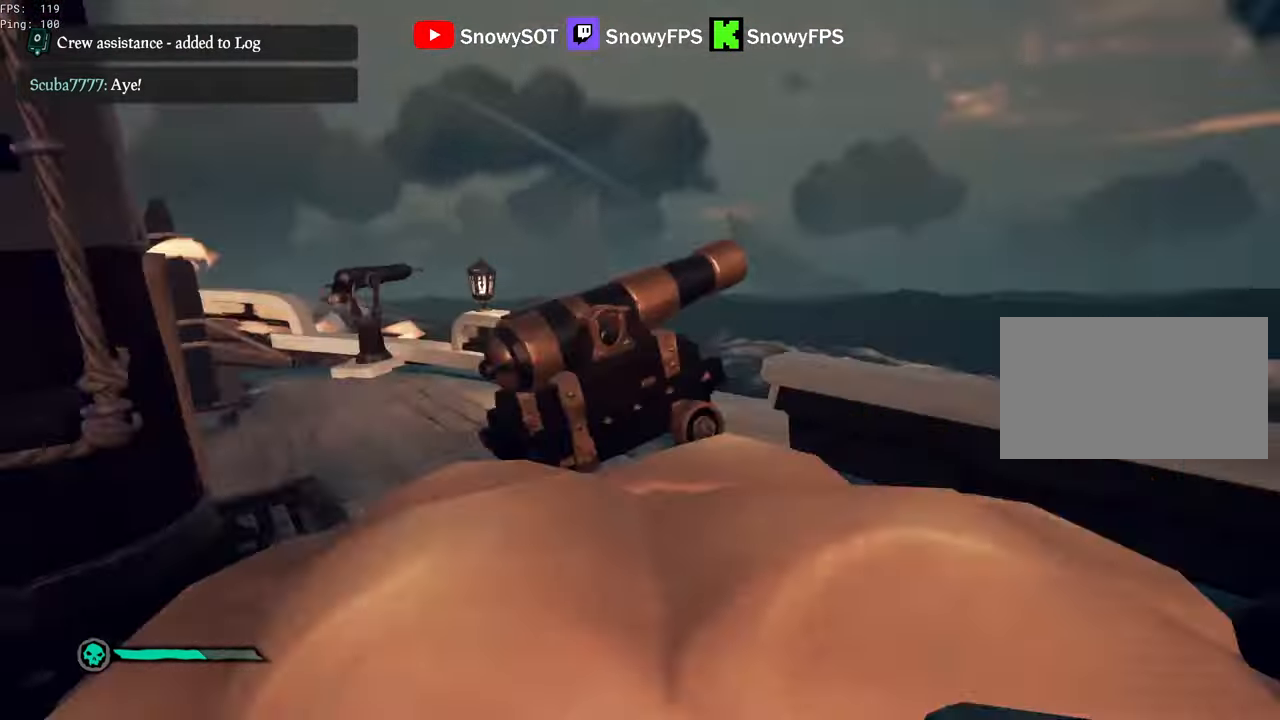
{"keys": ["w"], "mouse": ["left"], "mouse_move": "down-left", "events": [[33, "mouse_left", "up"], [83, "mouse_left", "down"], [183, "mouse_left", "up"], [233, "mouse_left", "down"], [316, "mouse_left", "up"], [366, "d", "down"], [366, "mouse_left", "down"], [466, "d", "up"]]}
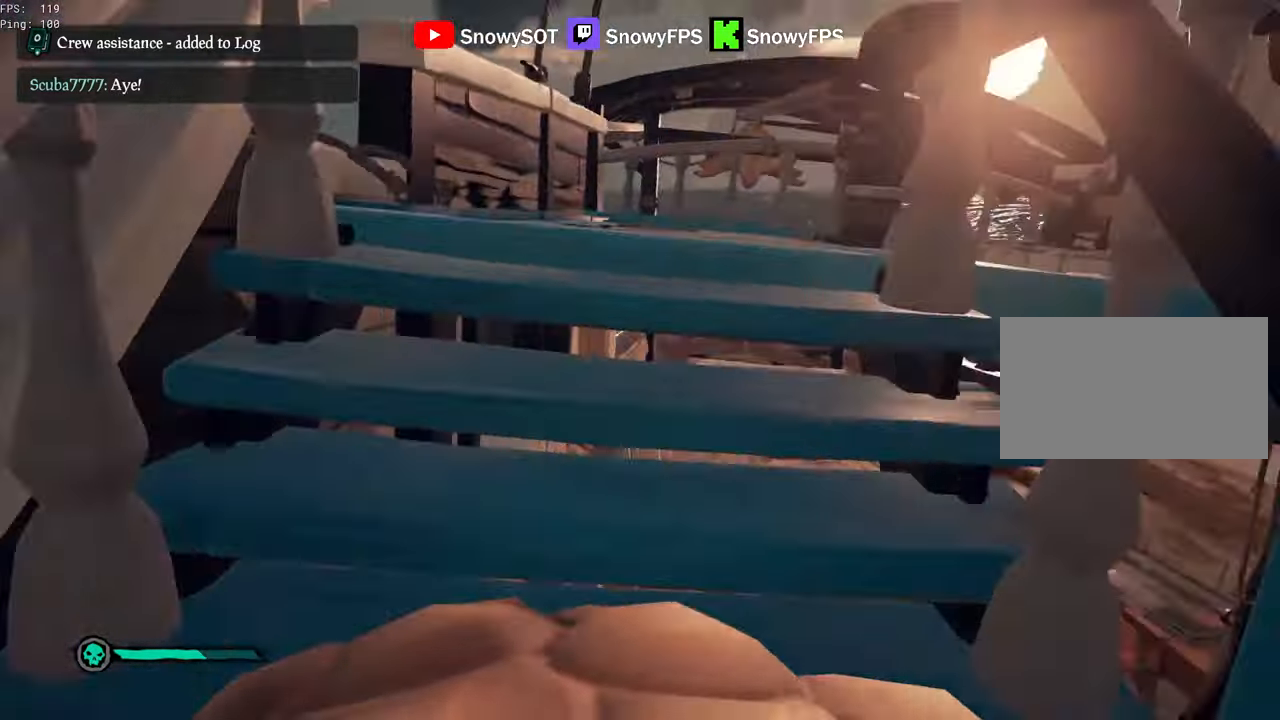
{"keys": ["a", "w"], "mouse": ["left"], "mouse_move": "right", "events": [[100, "d", "down"], [233, "d", "up"], [433, "a", "down"], [433, "mouse_left", "up"], [483, "mouse_left", "down"]]}
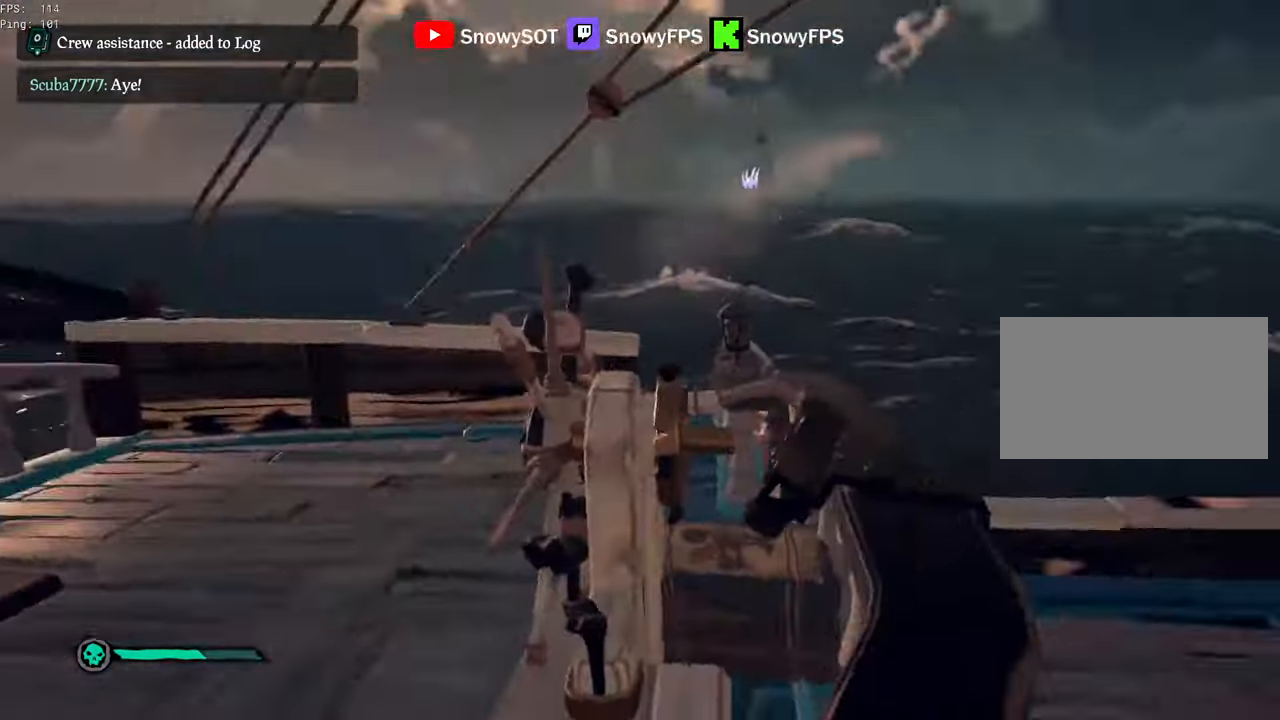
{"keys": ["a", "f"], "mouse": ["left"], "mouse_move": "up", "events": [[33, "a", "up"], [66, "mouse_left", "up"], [116, "mouse_left", "down"], [166, "a", "down"], [166, "w", "up"], [216, "mouse_left", "up"], [266, "mouse_left", "down"], [400, "mouse_left", "up"], [450, "mouse_left", "down"], [500, "f", "down"]]}
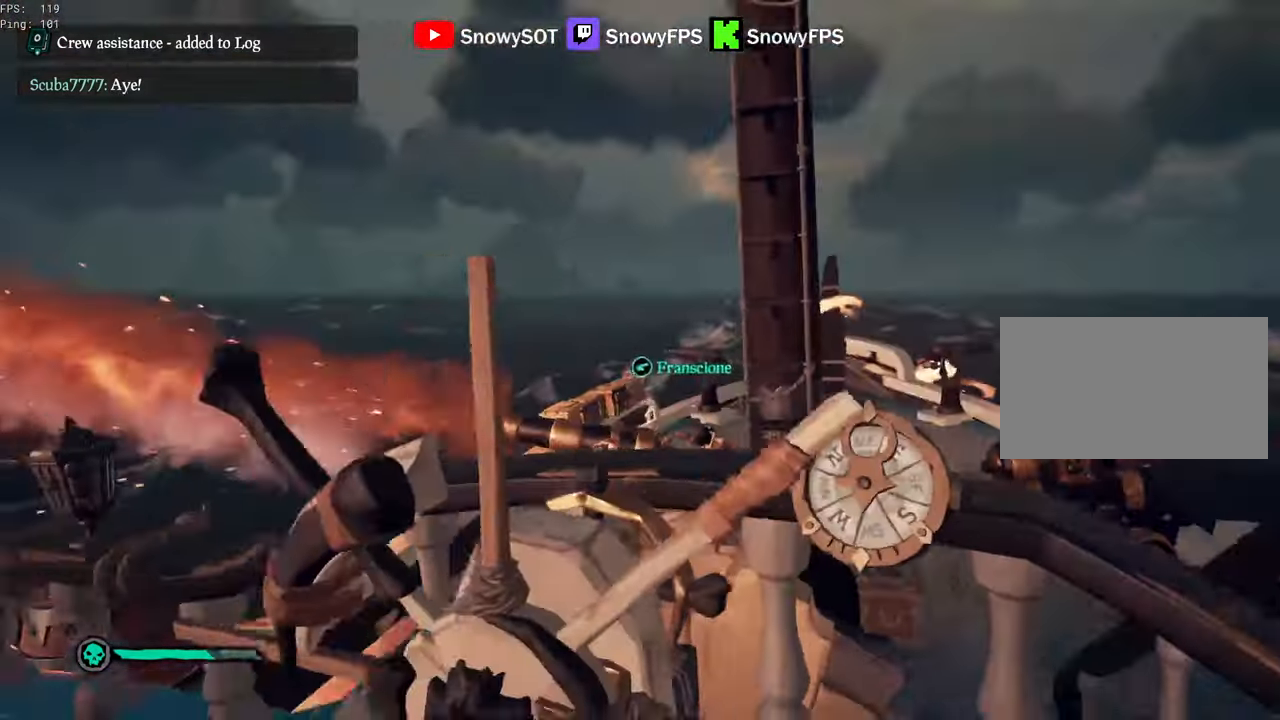
{"keys": ["a"], "mouse": [], "mouse_move": "still", "events": [[33, "mouse_left", "up"], [83, "f", "up"]]}
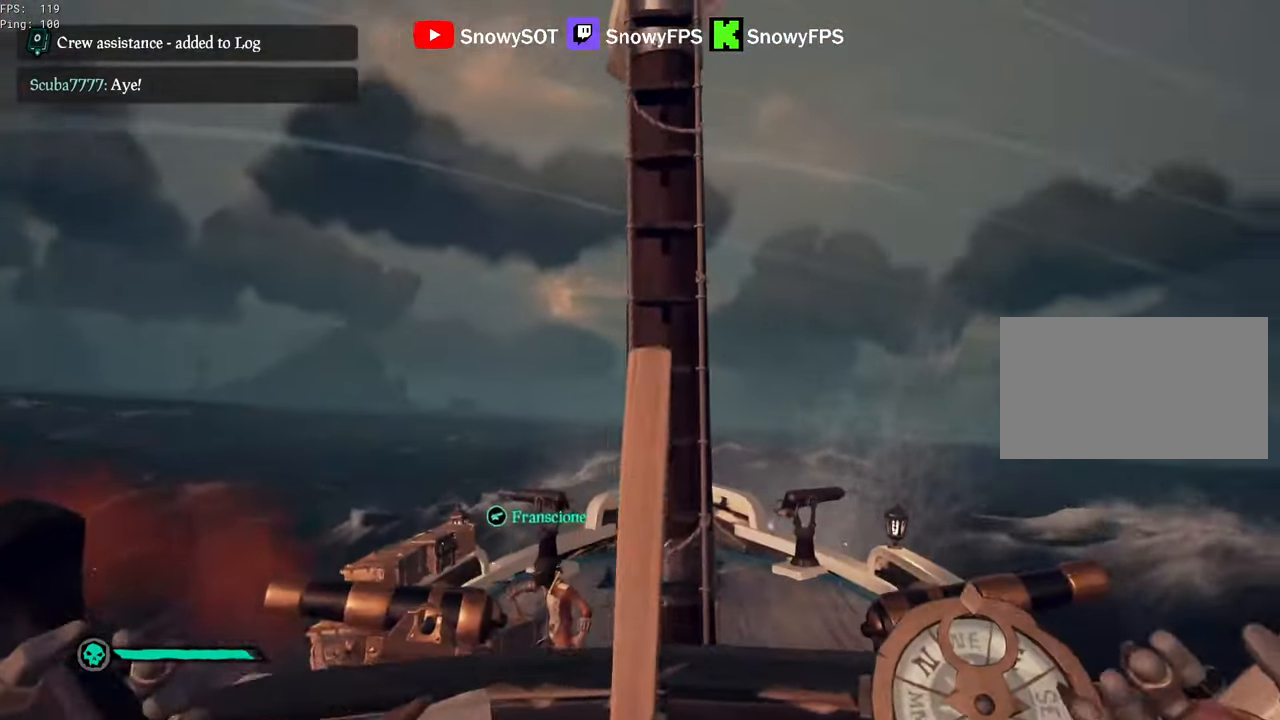
{"keys": ["a"], "mouse": [], "mouse_move": "still", "events": []}
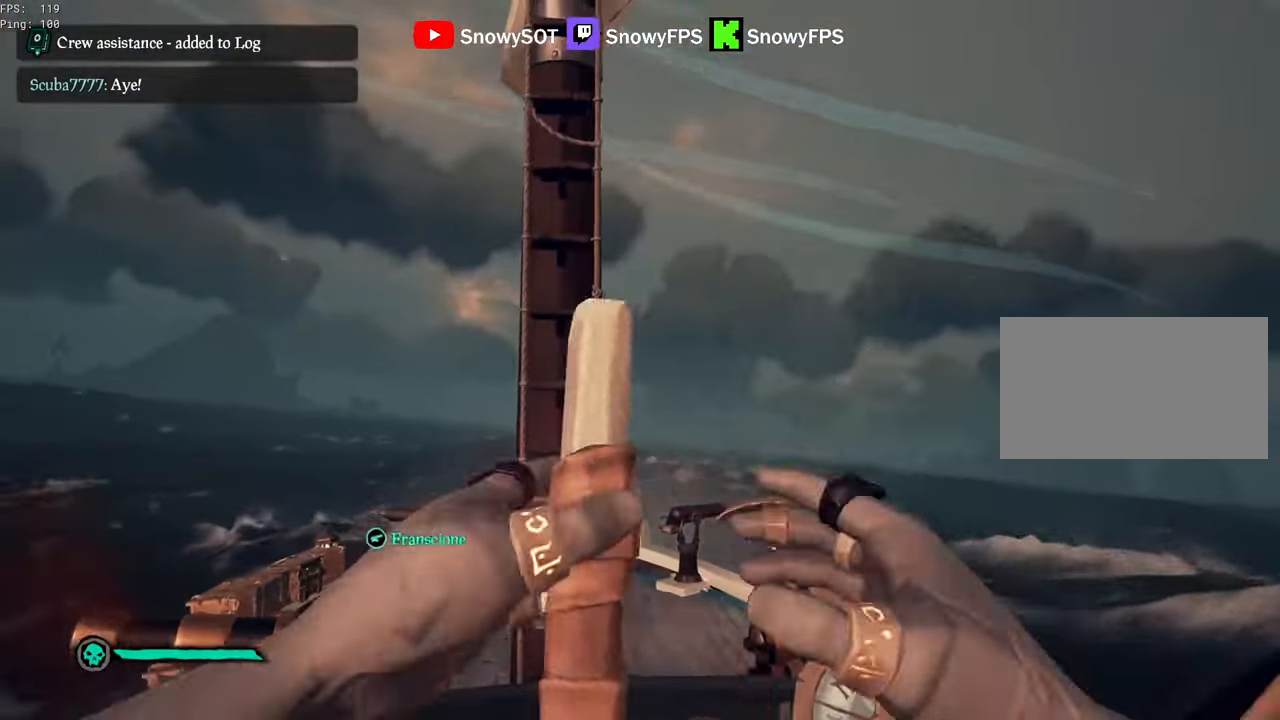
{"keys": ["a"], "mouse": [], "mouse_move": "still", "events": []}
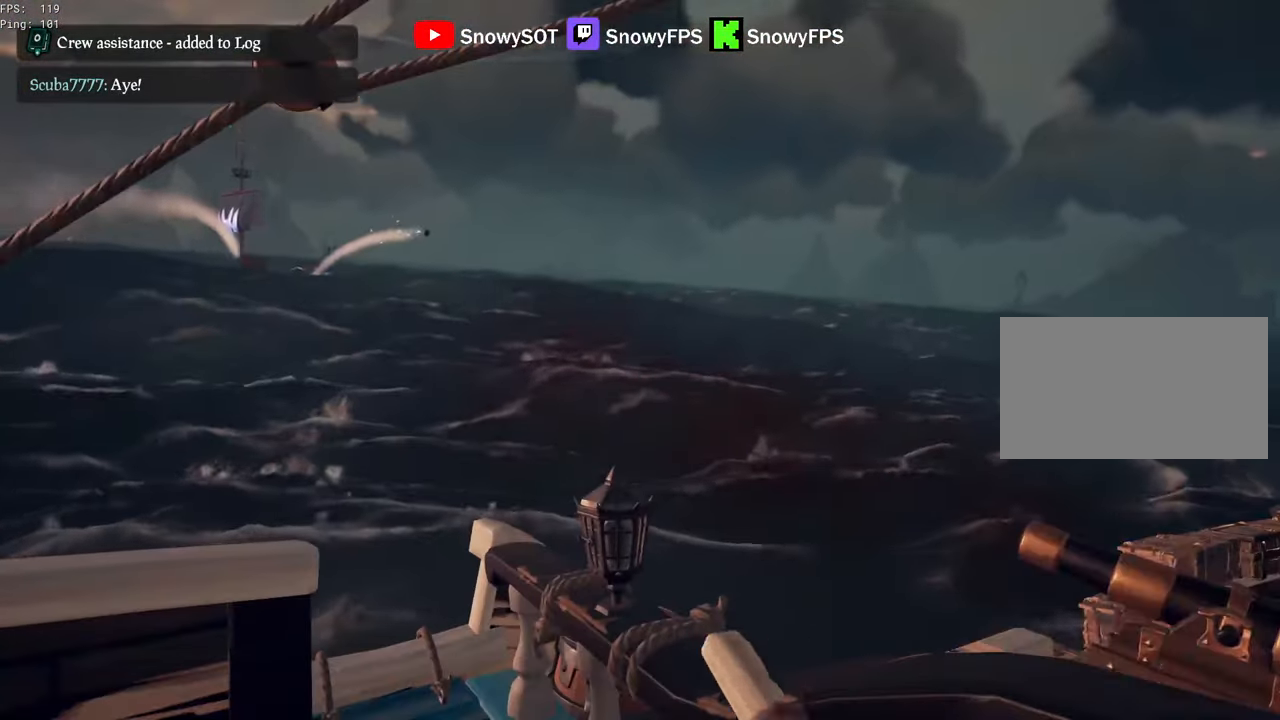
{"keys": ["s"], "mouse": [], "mouse_move": "right", "events": [[233, "a", "up"], [266, "f", "down"], [366, "f", "up"], [416, "s", "down"]]}
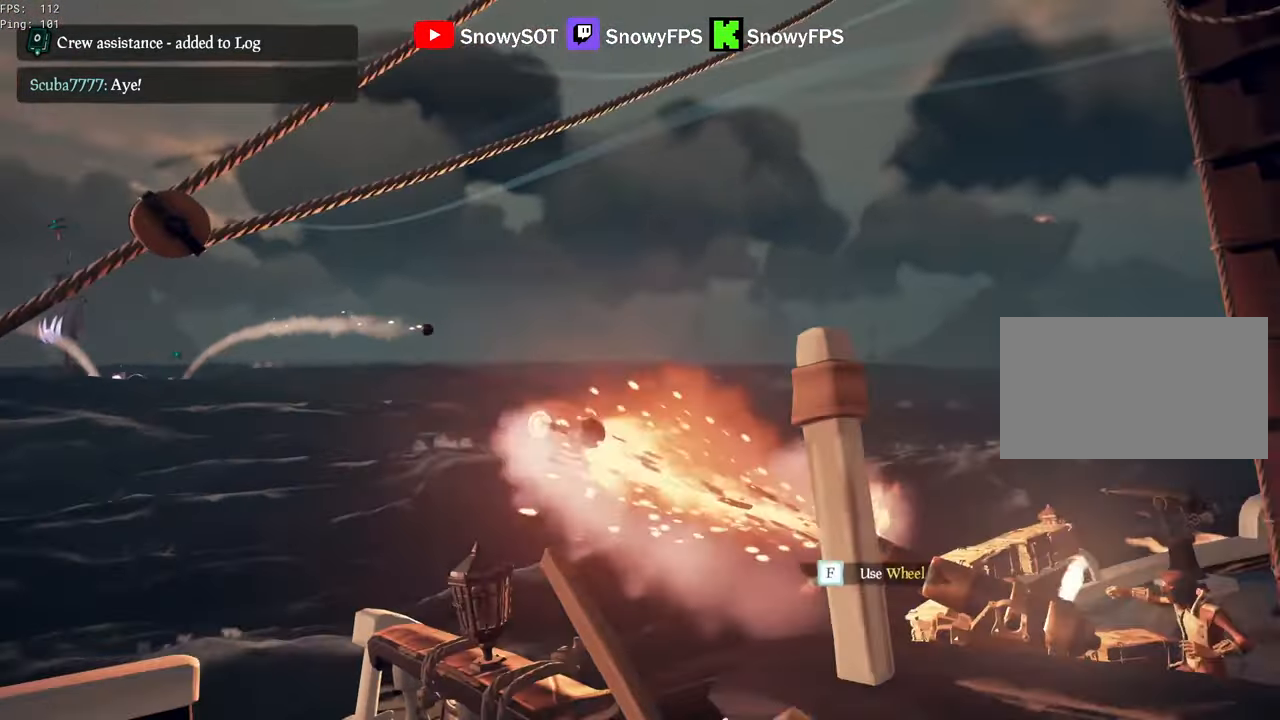
{"keys": [], "mouse": [], "mouse_move": "right", "events": [[50, "1", "down"], [150, "1", "up"], [433, "s", "up"]]}
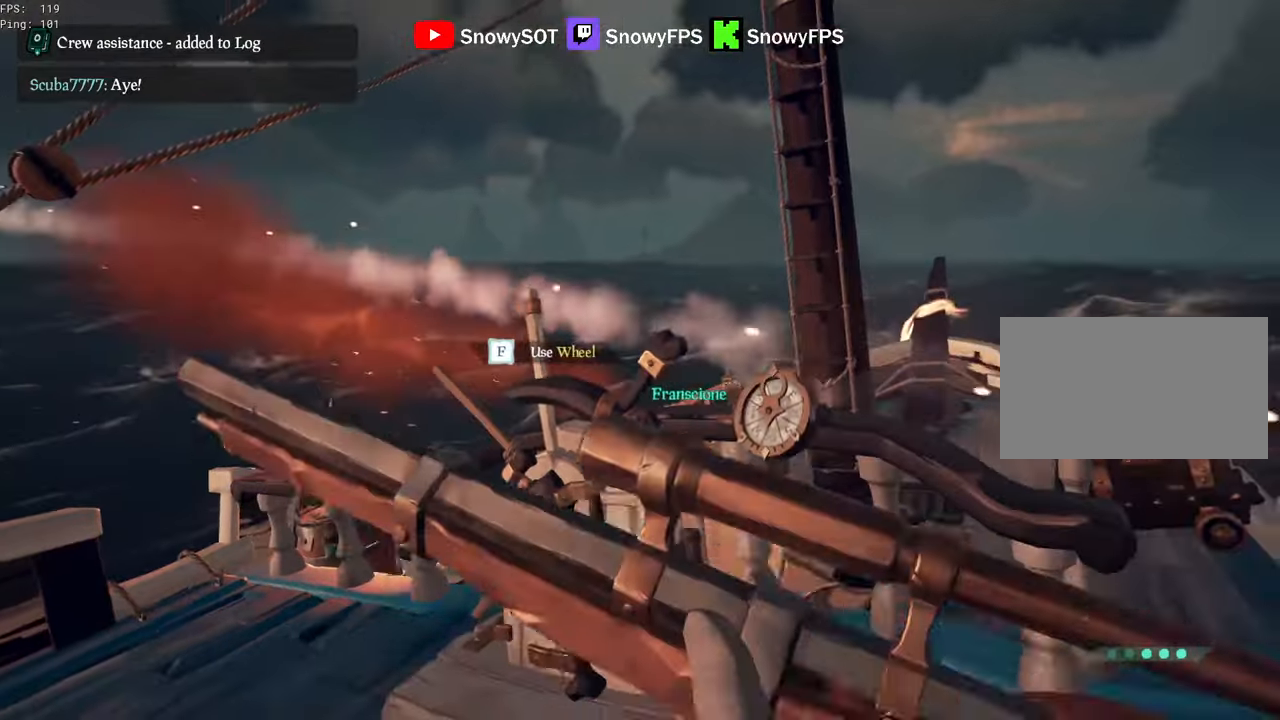
{"keys": ["a"], "mouse": ["right"], "mouse_move": "up", "events": [[17, "w", "down"], [250, "d", "down"], [350, "d", "up"], [450, "a", "down"], [450, "w", "up"], [500, "mouse_right", "down"]]}
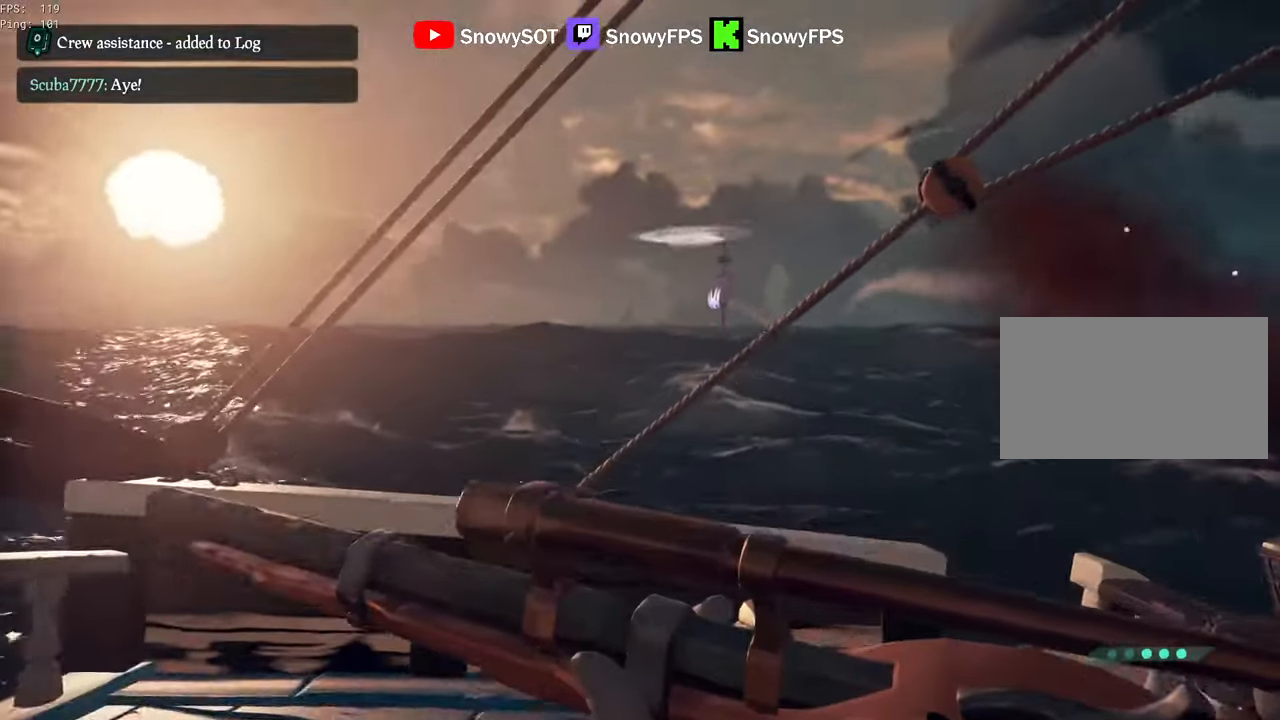
{"keys": [], "mouse": ["right"], "mouse_move": "still", "events": [[83, "a", "up"]]}
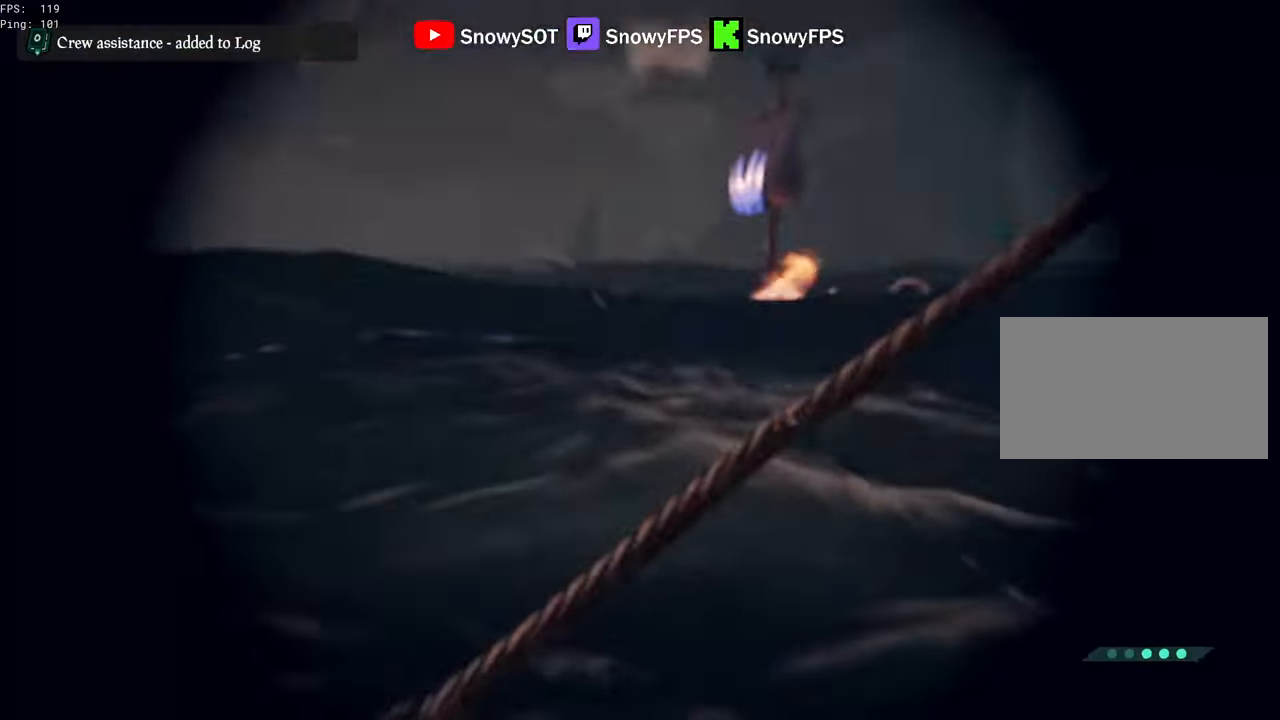
{"keys": [], "mouse": ["right"], "mouse_move": "still", "events": [[200, "space", "down"], [333, "space", "up"]]}
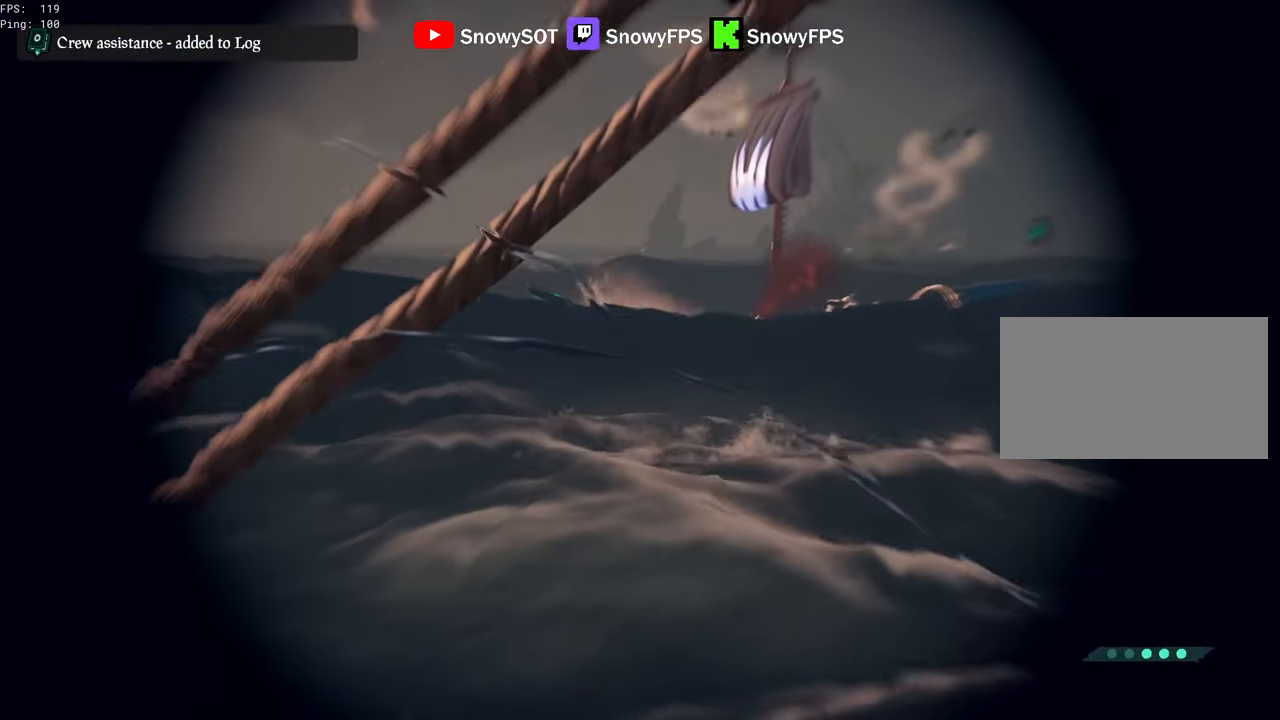
{"keys": [], "mouse": [], "mouse_move": "still", "events": [[117, "mouse_left", "down"], [217, "x", "down"], [250, "mouse_left", "up"], [300, "mouse_right", "up"], [300, "x", "up"], [350, "x", "down"], [400, "x", "up"]]}
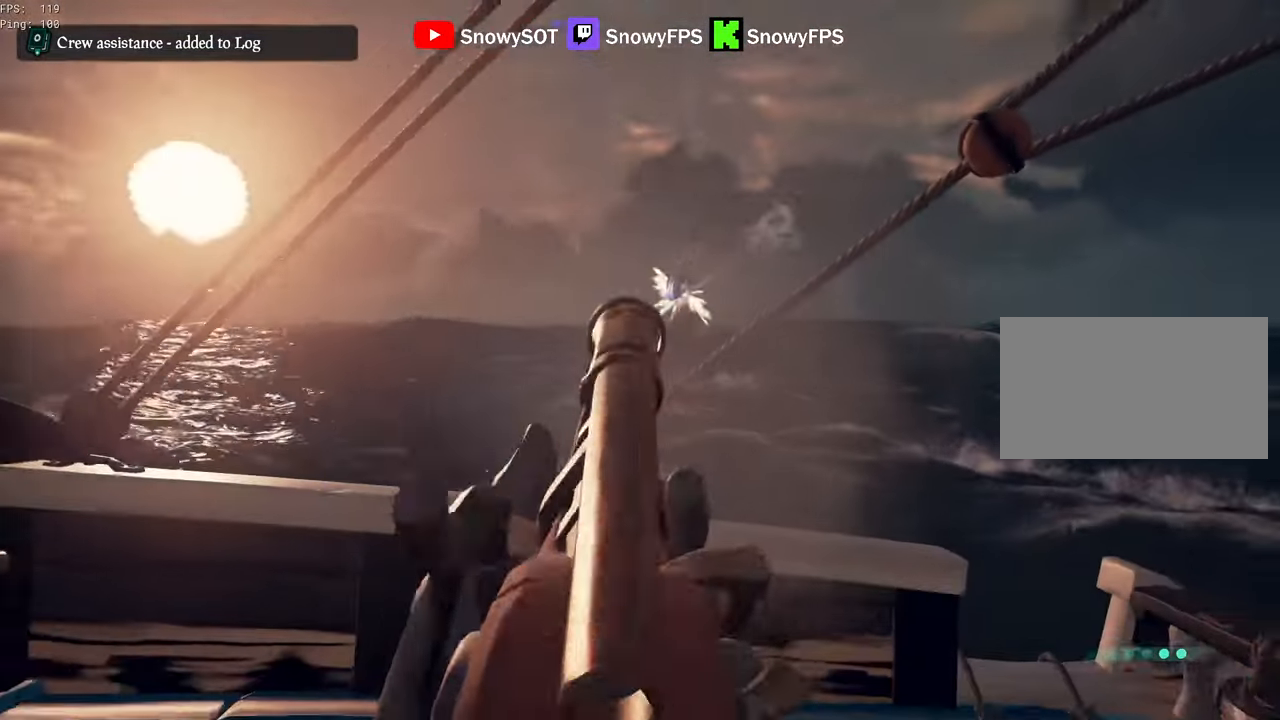
{"keys": [], "mouse": [], "mouse_move": "right", "events": [[83, "s", "down"], [317, "s", "up"]]}
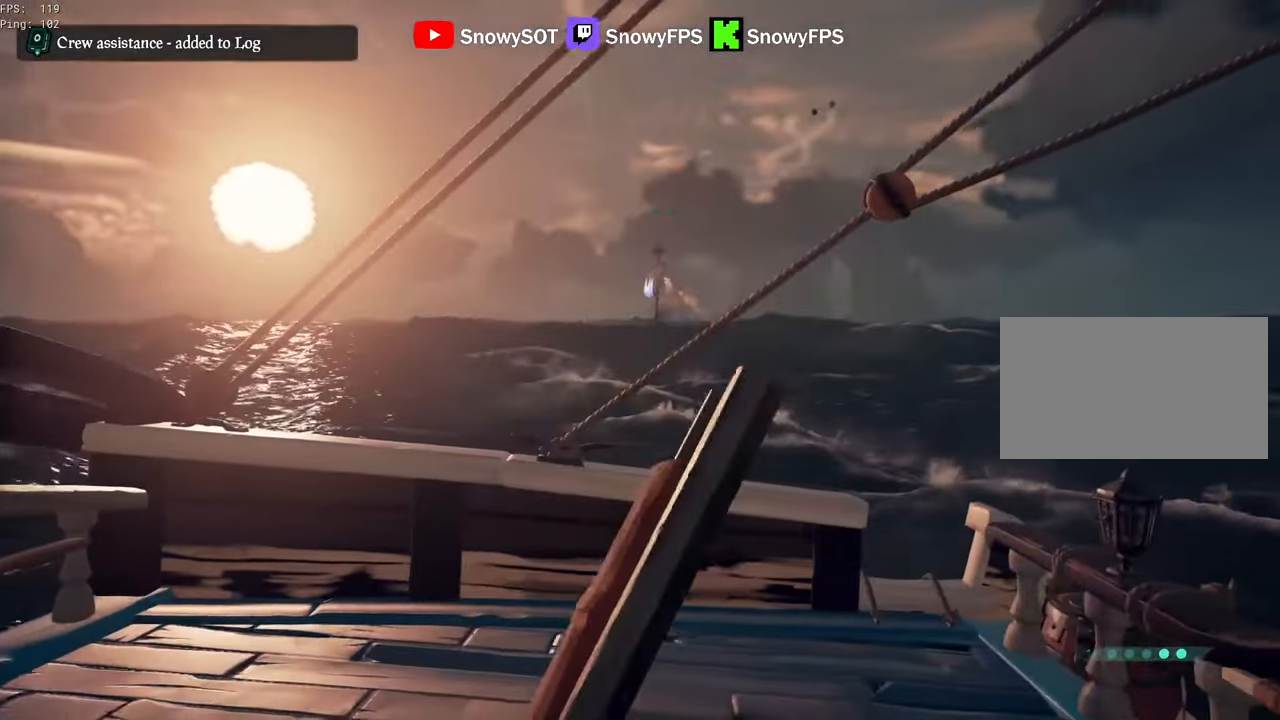
{"keys": [], "mouse": [], "mouse_move": "right", "events": [[50, "d", "down"], [233, "d", "up"]]}
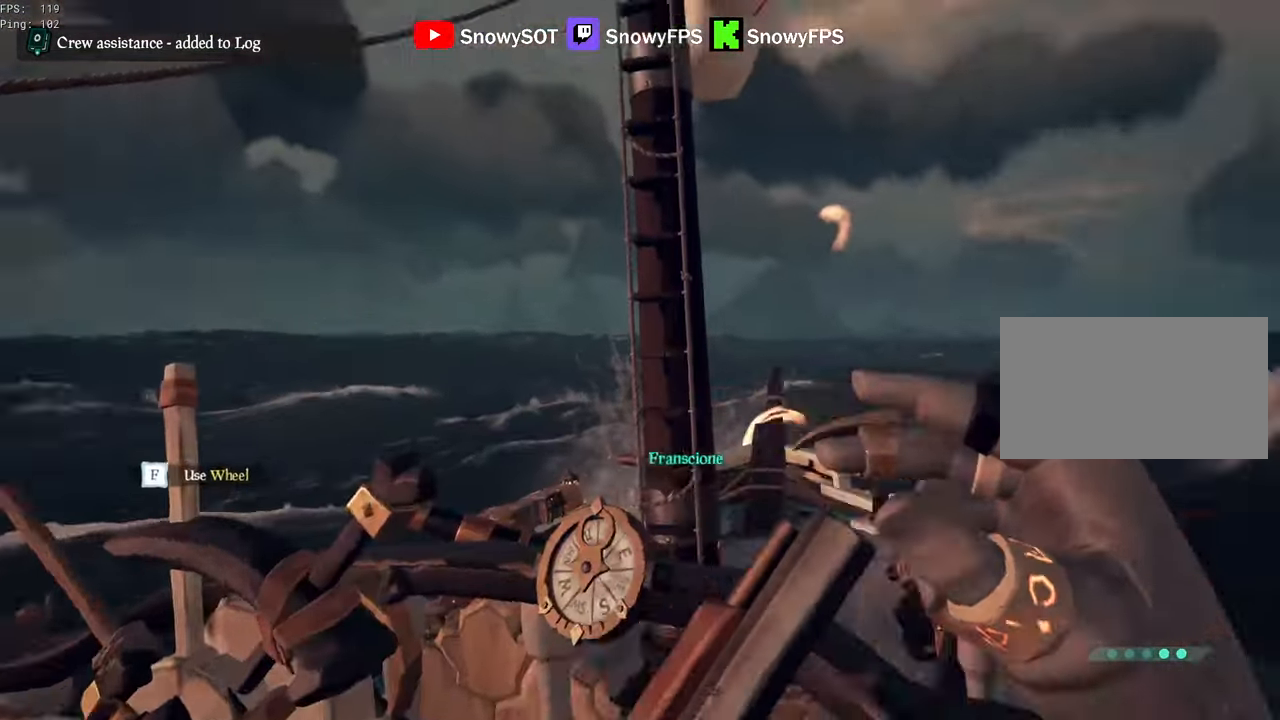
{"keys": ["w"], "mouse": [], "mouse_move": "still", "events": [[250, "d", "down"], [250, "w", "down"], [350, "d", "up"]]}
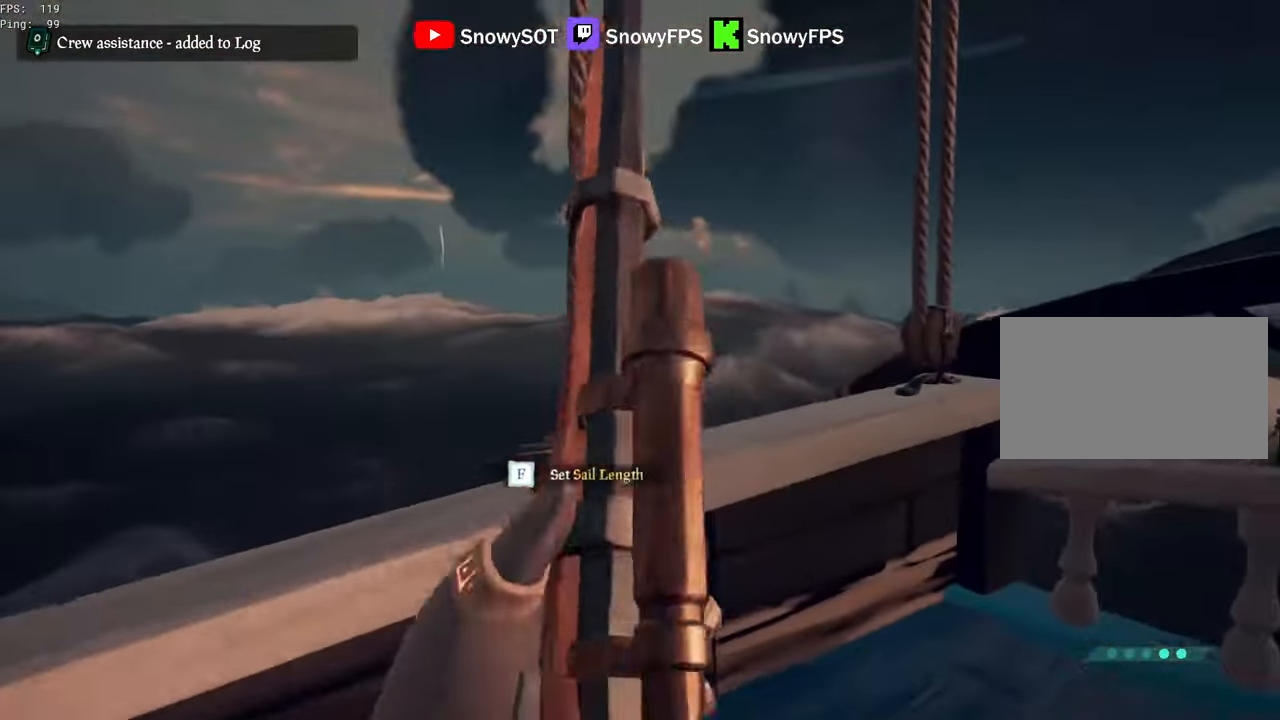
{"keys": ["s"], "mouse": [], "mouse_move": "still", "events": [[33, "w", "up"], [83, "f", "down"], [133, "f", "up"], [183, "s", "down"]]}
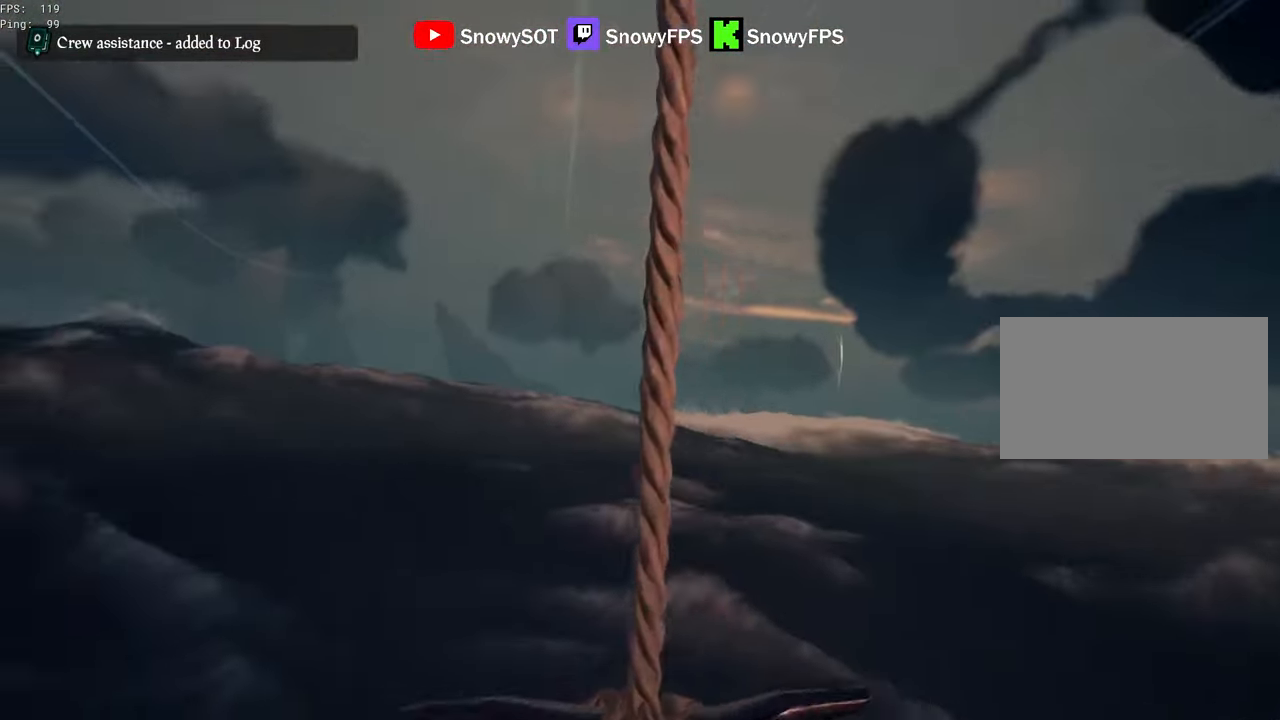
{"keys": ["s"], "mouse": [], "mouse_move": "still", "events": []}
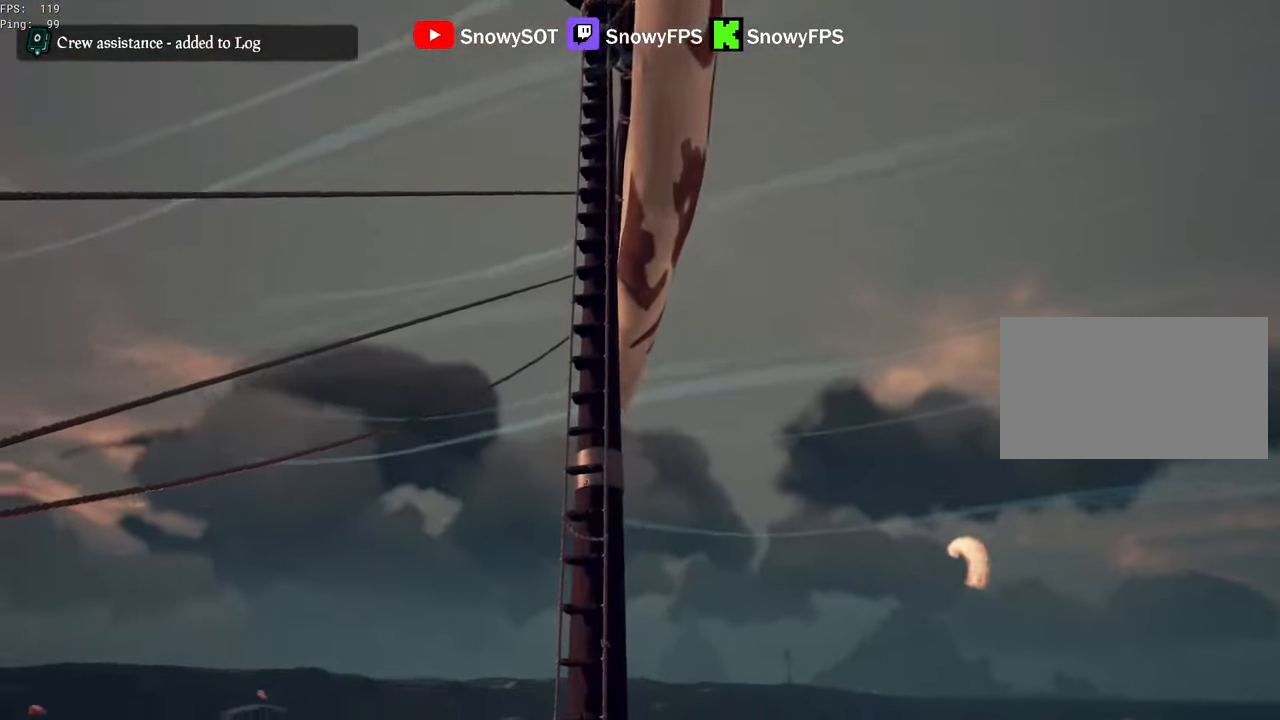
{"keys": ["s"], "mouse": [], "mouse_move": "left", "events": []}
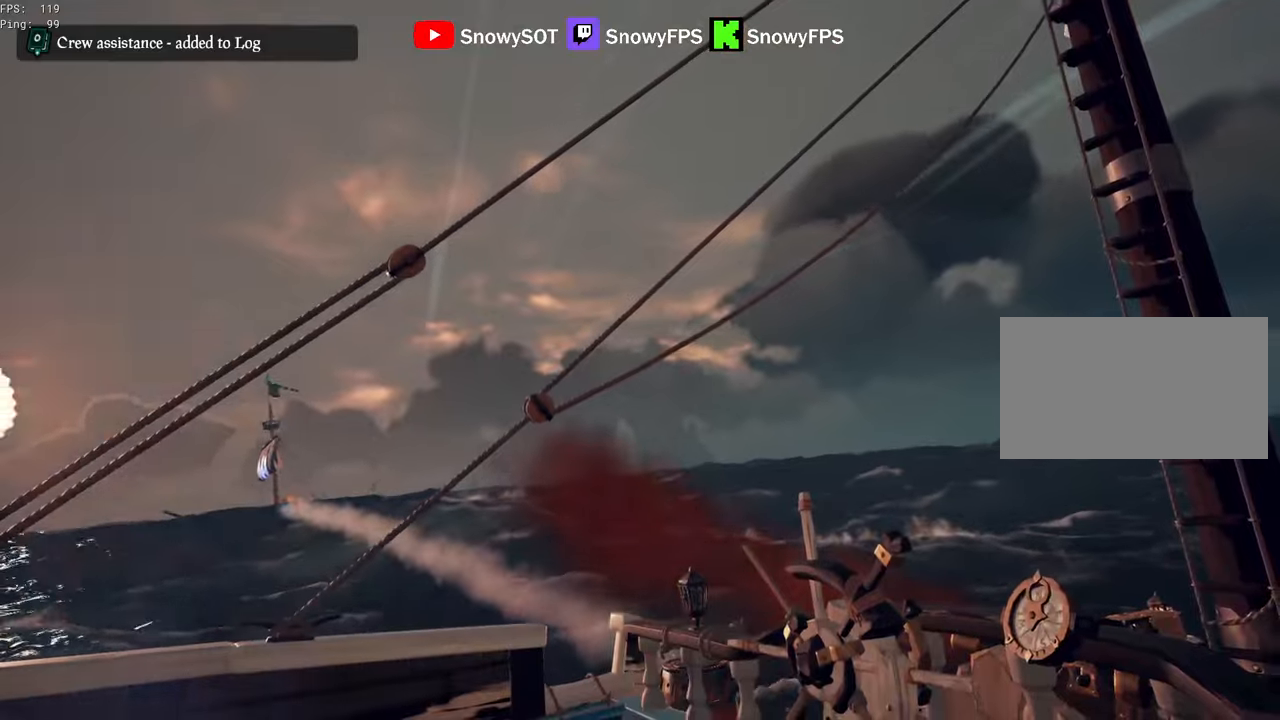
{"keys": ["s"], "mouse": [], "mouse_move": "up-right", "events": []}
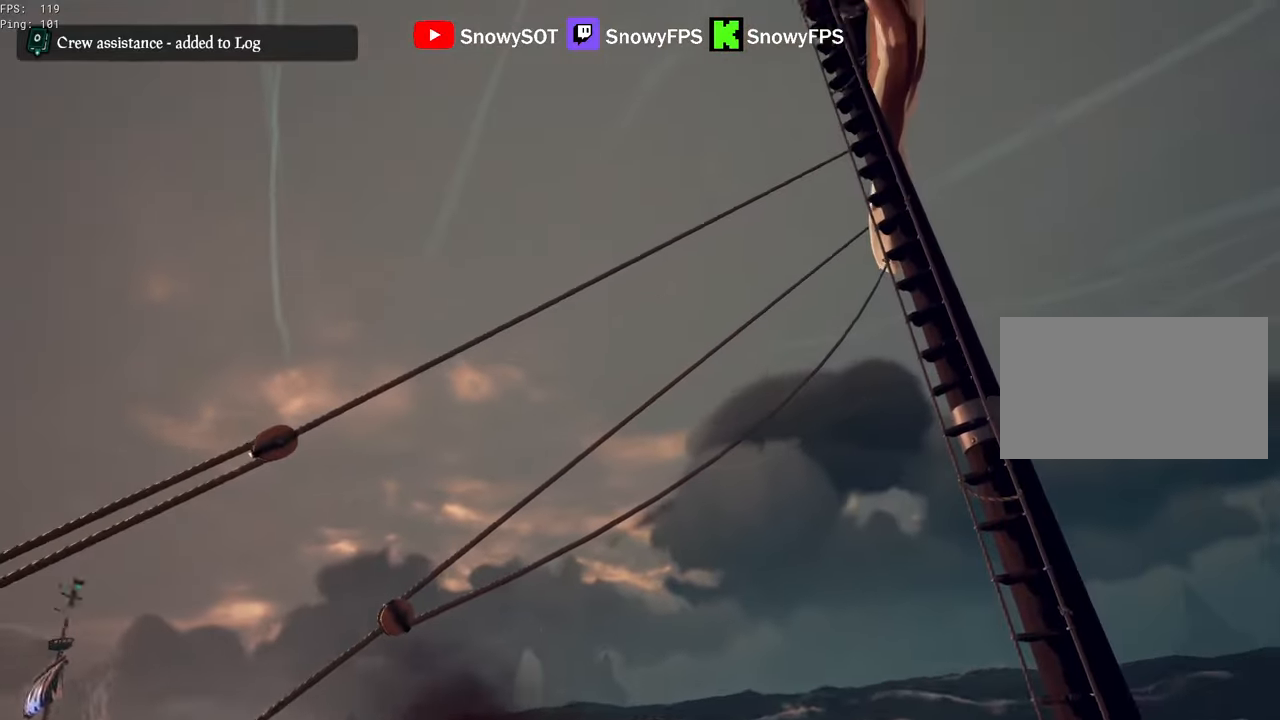
{"keys": ["s"], "mouse": [], "mouse_move": "still", "events": []}
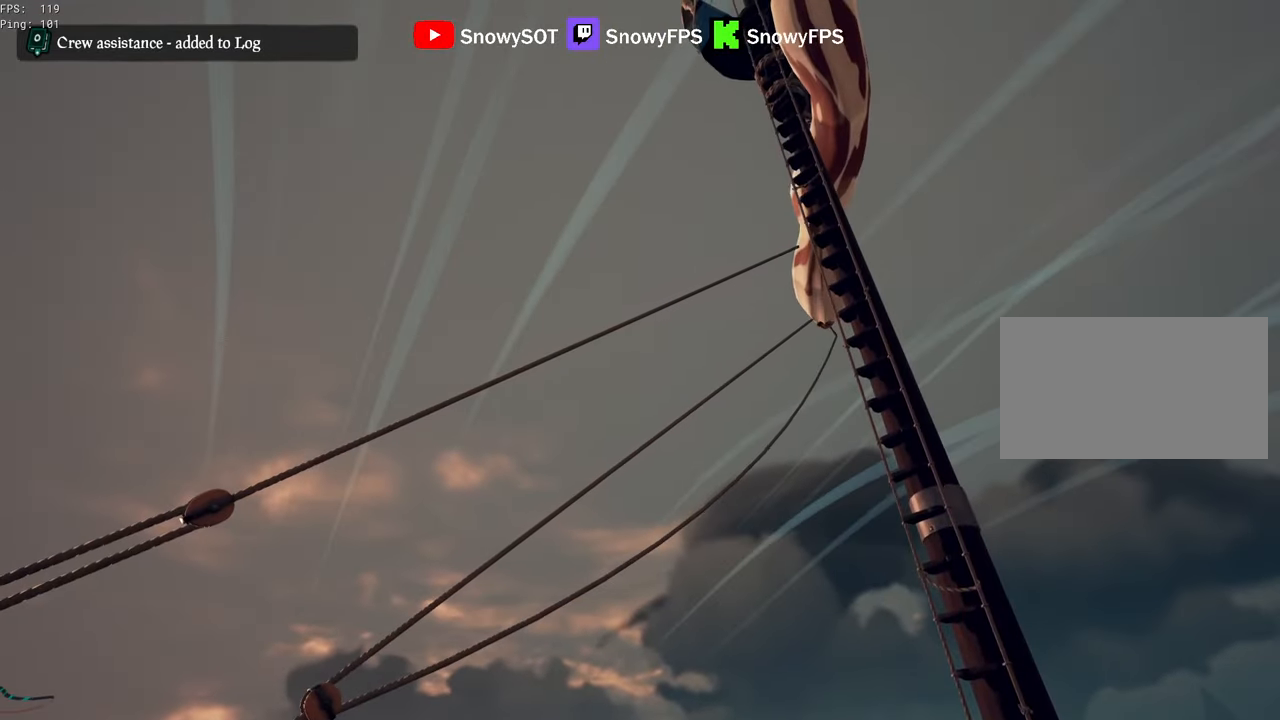
{"keys": ["shift", "w"], "mouse": [], "mouse_move": "still", "events": [[350, "s", "up"], [450, "w", "down"], [500, "shift", "down"]]}
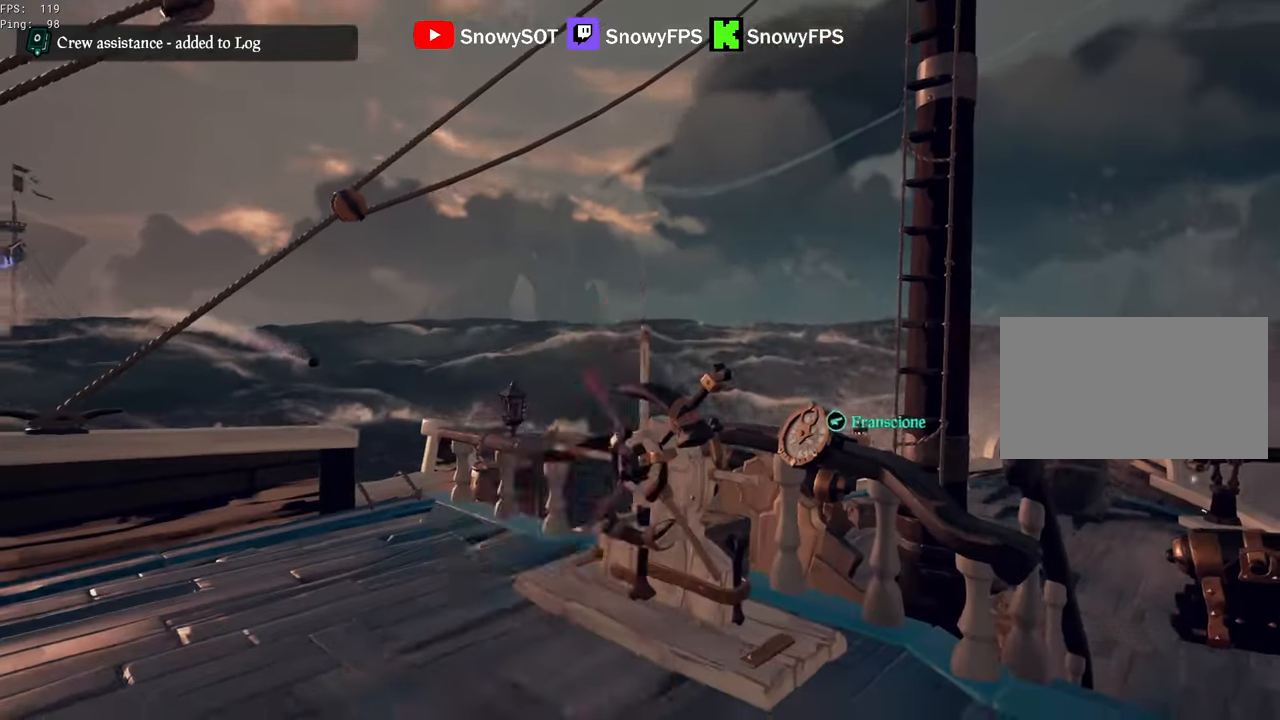
{"keys": ["d"], "mouse": [], "mouse_move": "right", "events": [[184, "shift", "up"], [267, "f", "down"], [267, "w", "up"], [317, "f", "up"], [417, "d", "down"]]}
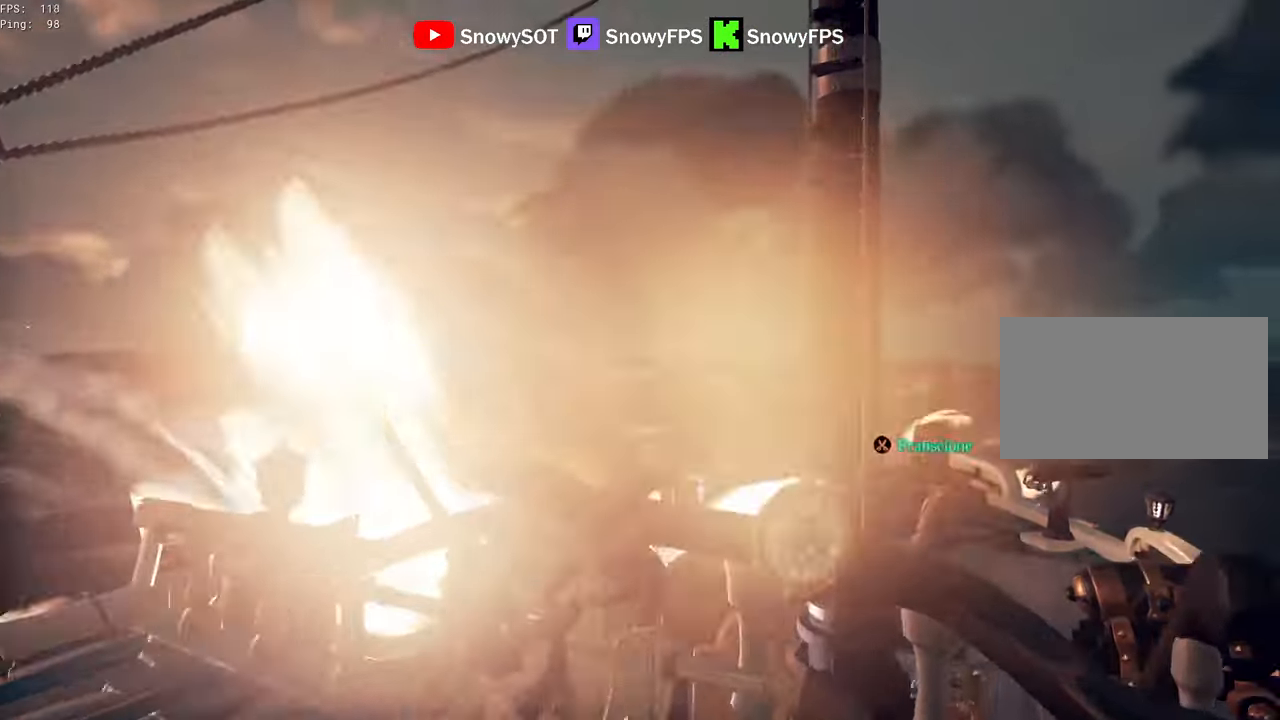
{"keys": ["d"], "mouse": [], "mouse_move": "left", "events": []}
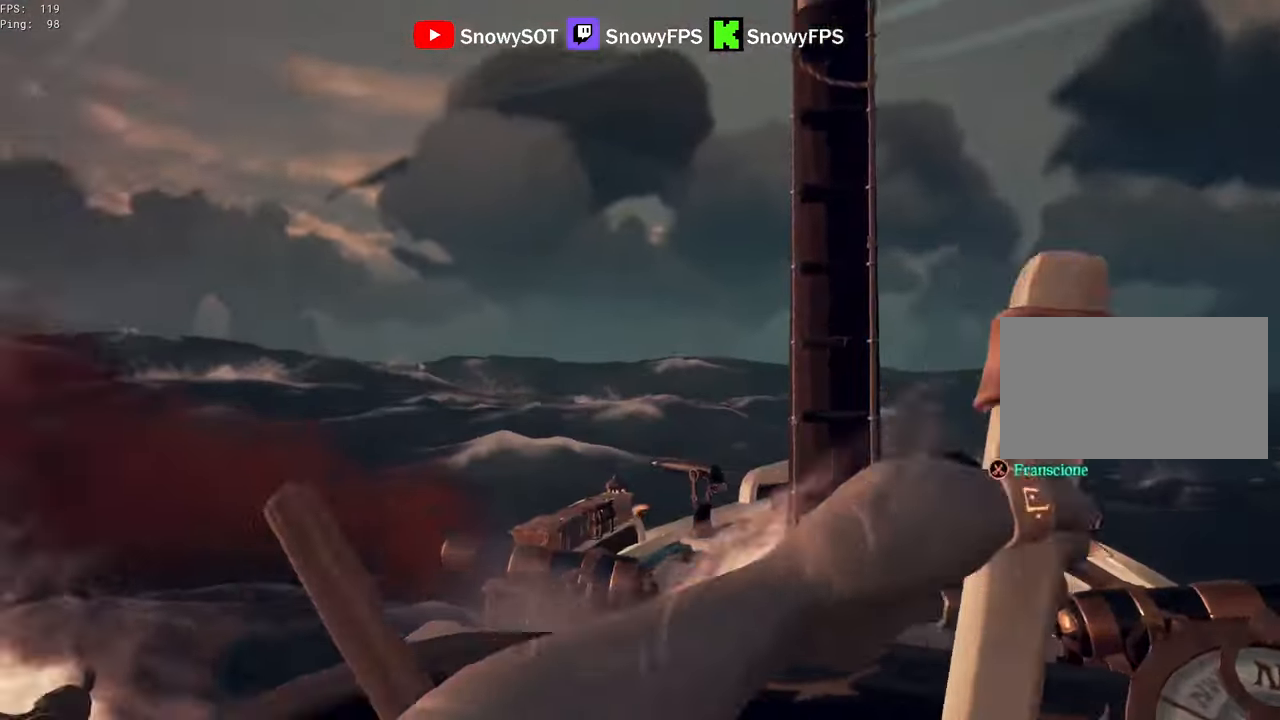
{"keys": ["d"], "mouse": [], "mouse_move": "left", "events": []}
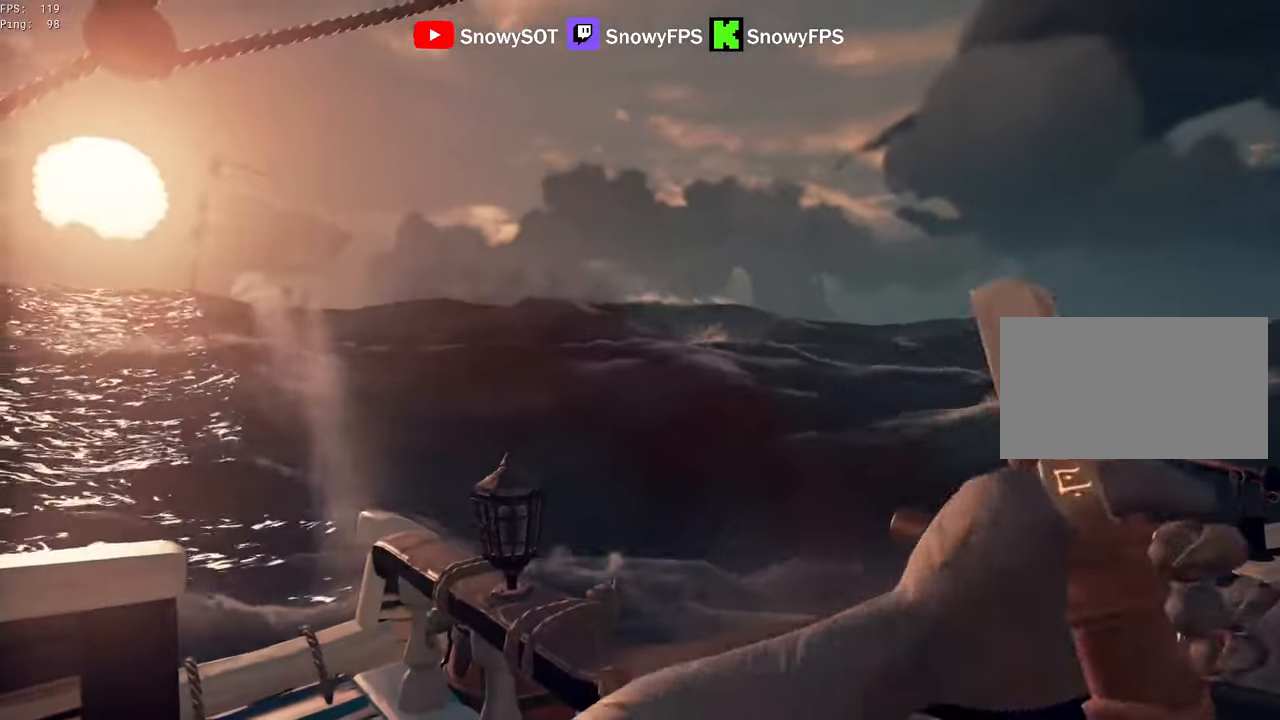
{"keys": ["d"], "mouse": [], "mouse_move": "still", "events": []}
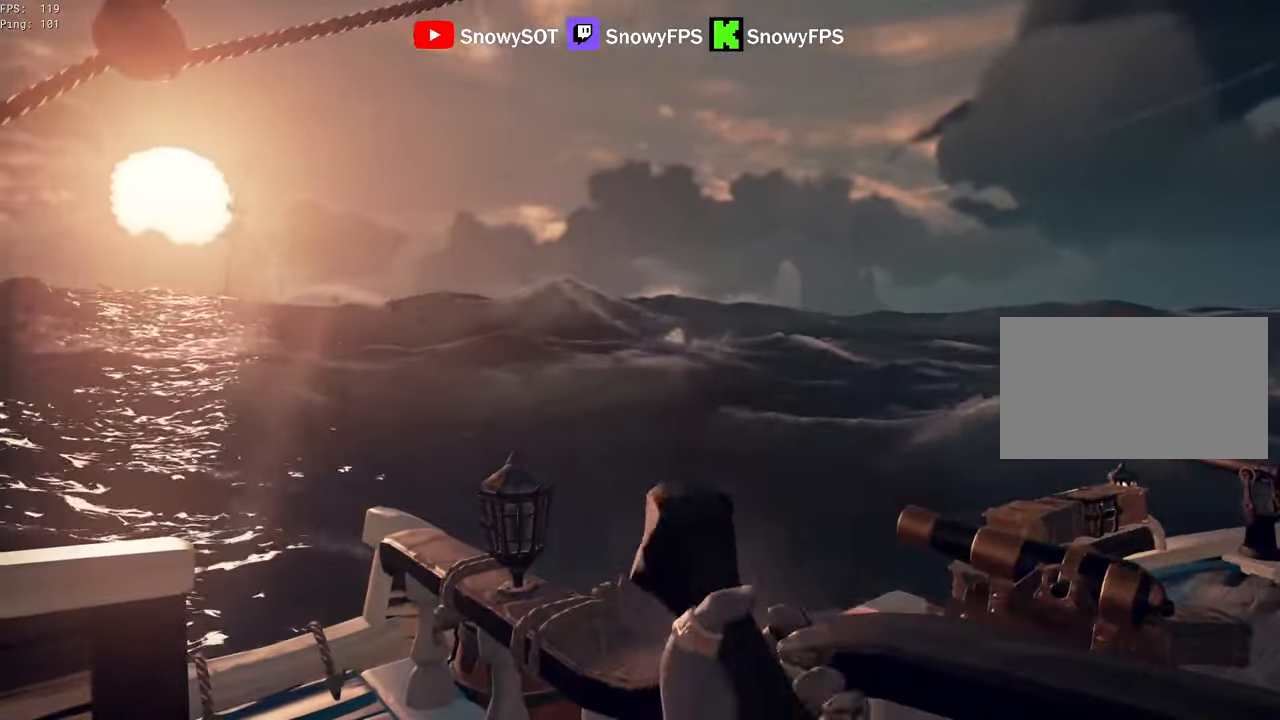
{"keys": [], "mouse": [], "mouse_move": "still", "events": [[334, "d", "up"]]}
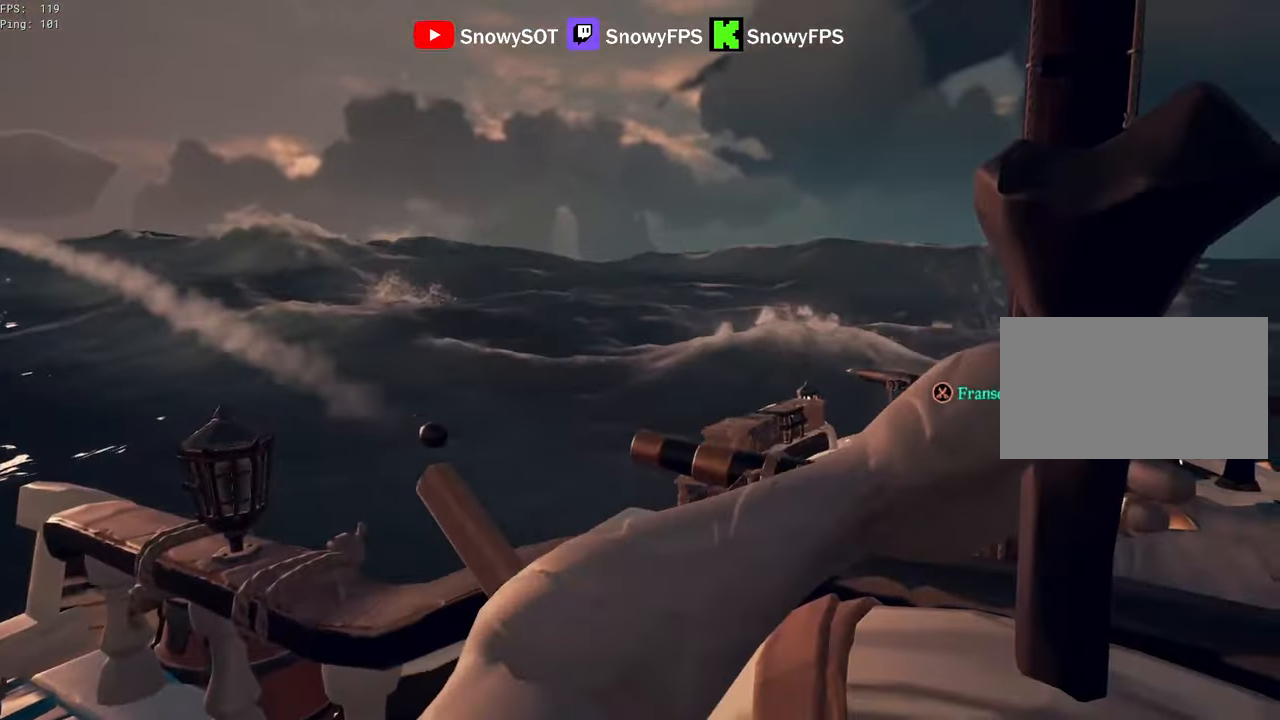
{"keys": ["d"], "mouse": [], "mouse_move": "still", "events": [[67, "d", "down"]]}
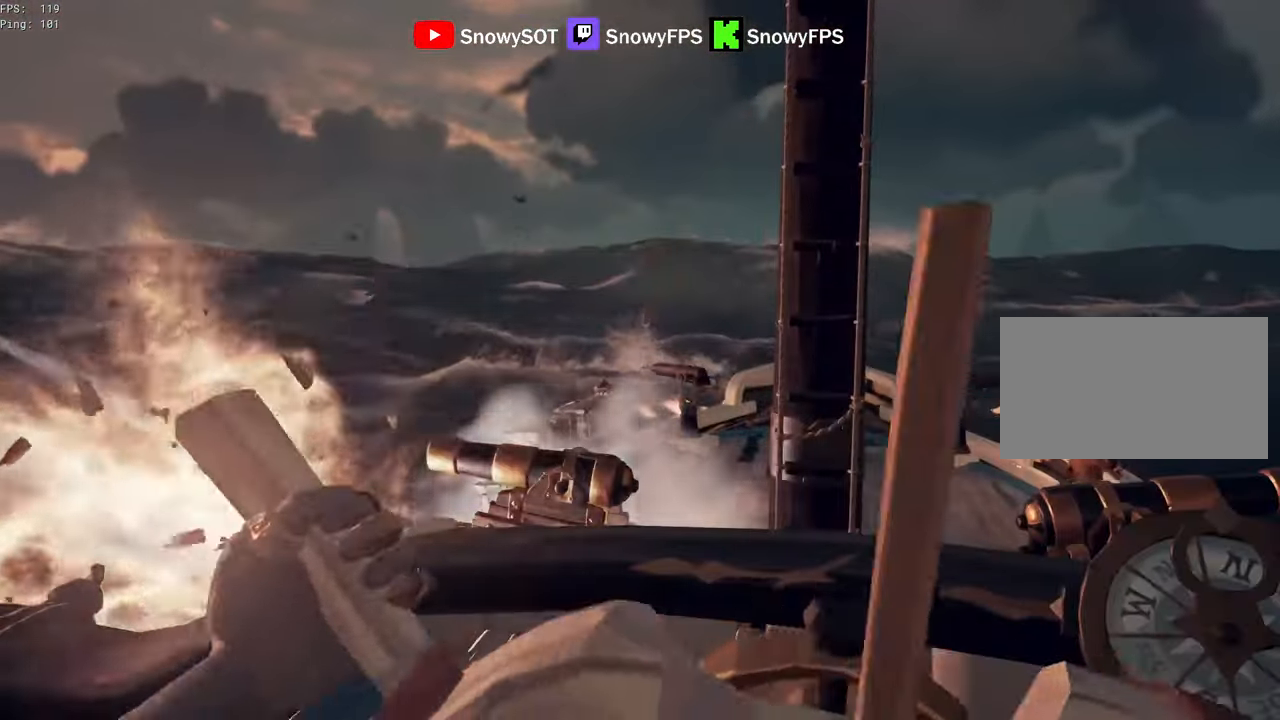
{"keys": ["d"], "mouse": [], "mouse_move": "still", "events": []}